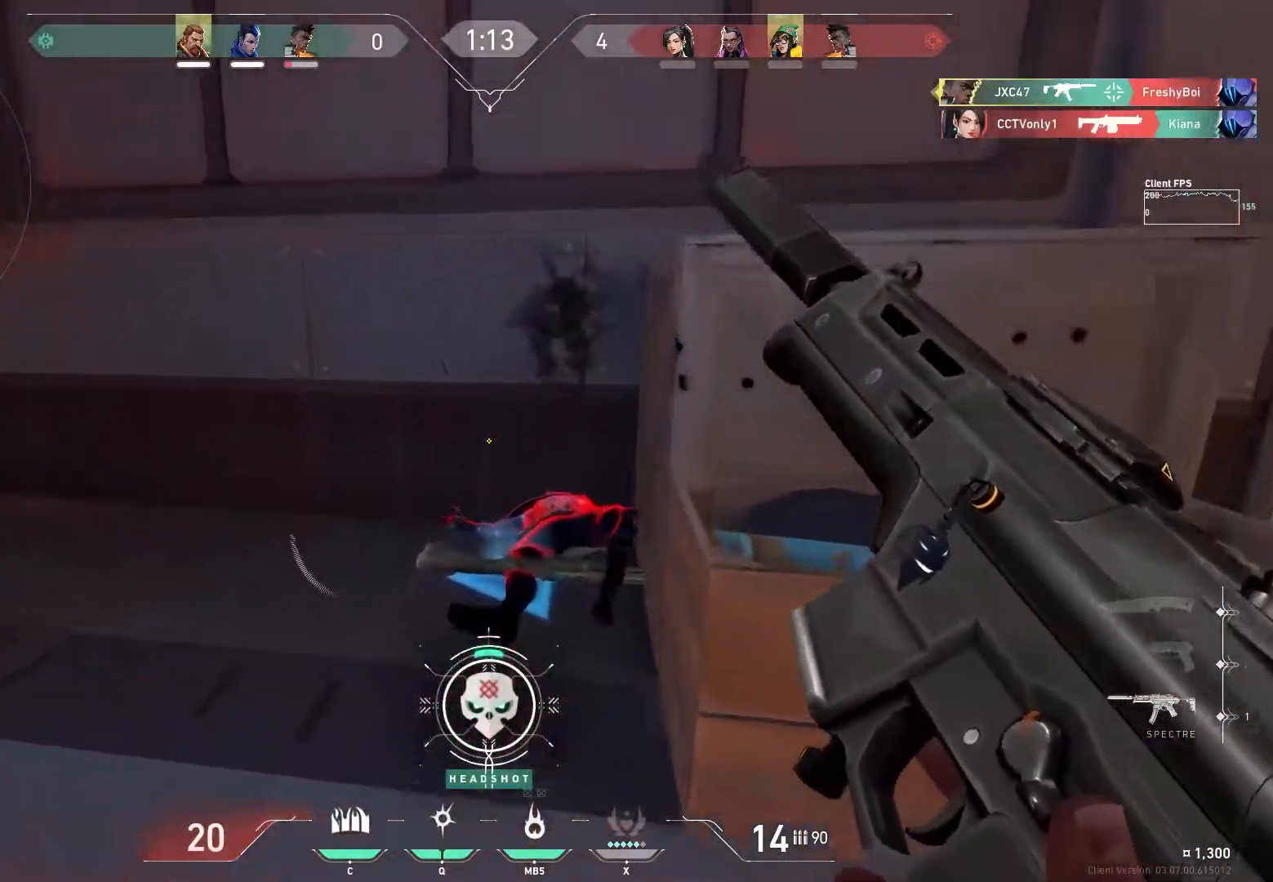
Gameplay with keyboard and mouse; each line is a JSON object with the keys and mouse buttons held at the frame after it. "events" lists presses ("down") and releases ("up") of "a", "ctrl", "d", "e", "f", "q", "r", "s", "shift", "space", "tab", "w", "mouse_left", "mouse_wheel", "mouse_right", "mouse_mb4" and "mouse_mb5" between this image and that frame as [ms after this image, input, new state], when the widget could be followed in between. "mouse_left", "mouse_wheel", "mouse_right", "mouse_mb4", "mouse_mb5" = the "left", "wheel", "right", "mb4", "mb5" buttons of the "mouse" list. No other keys are recorded. "wheel" means that the mouse wheel is clicked or scrolled. Mouse movement is not recorded.
{"keys": ["s"], "mouse": [], "events": [[317, "w", "up"], [333, "f", "down"], [433, "f", "up"], [500, "s", "down"]]}
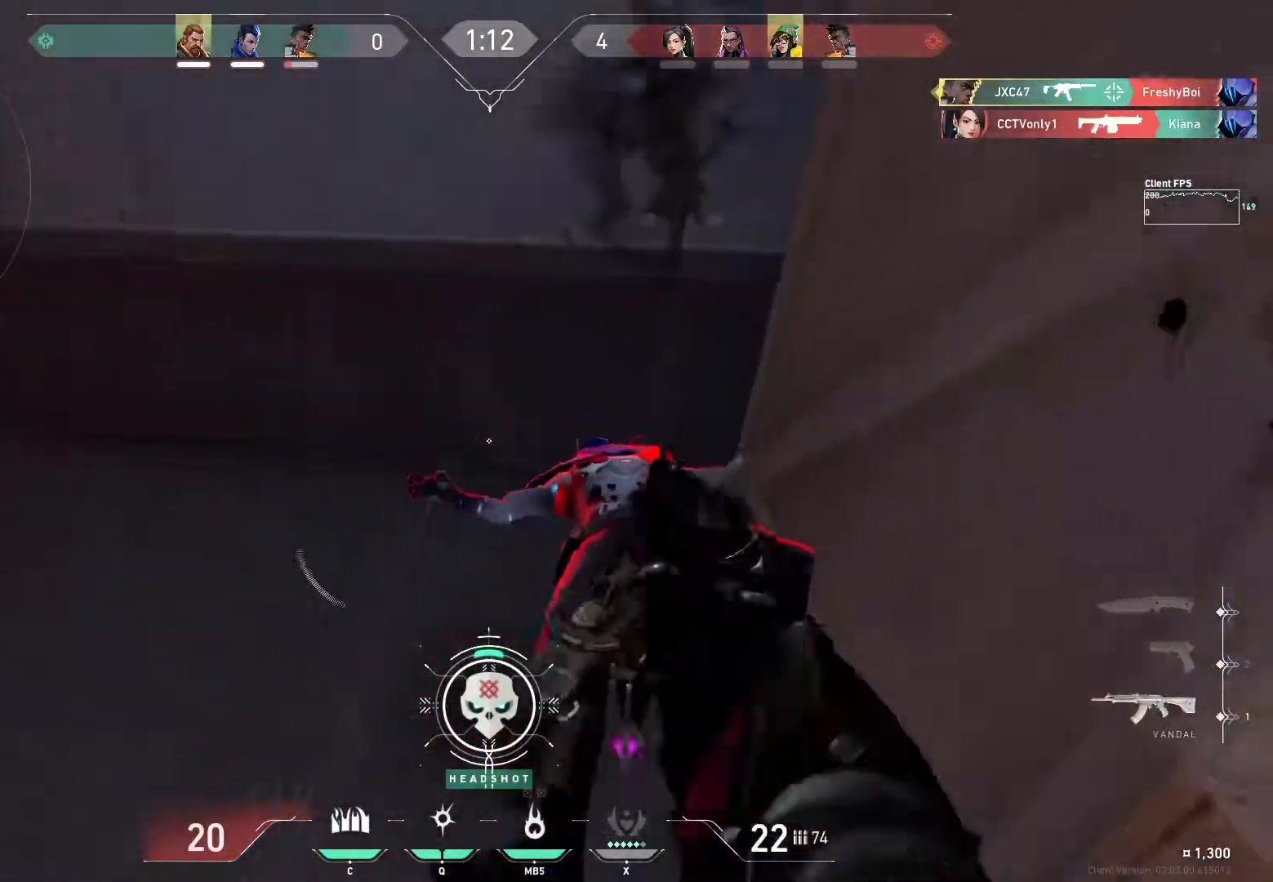
{"keys": ["s"], "mouse": [], "events": []}
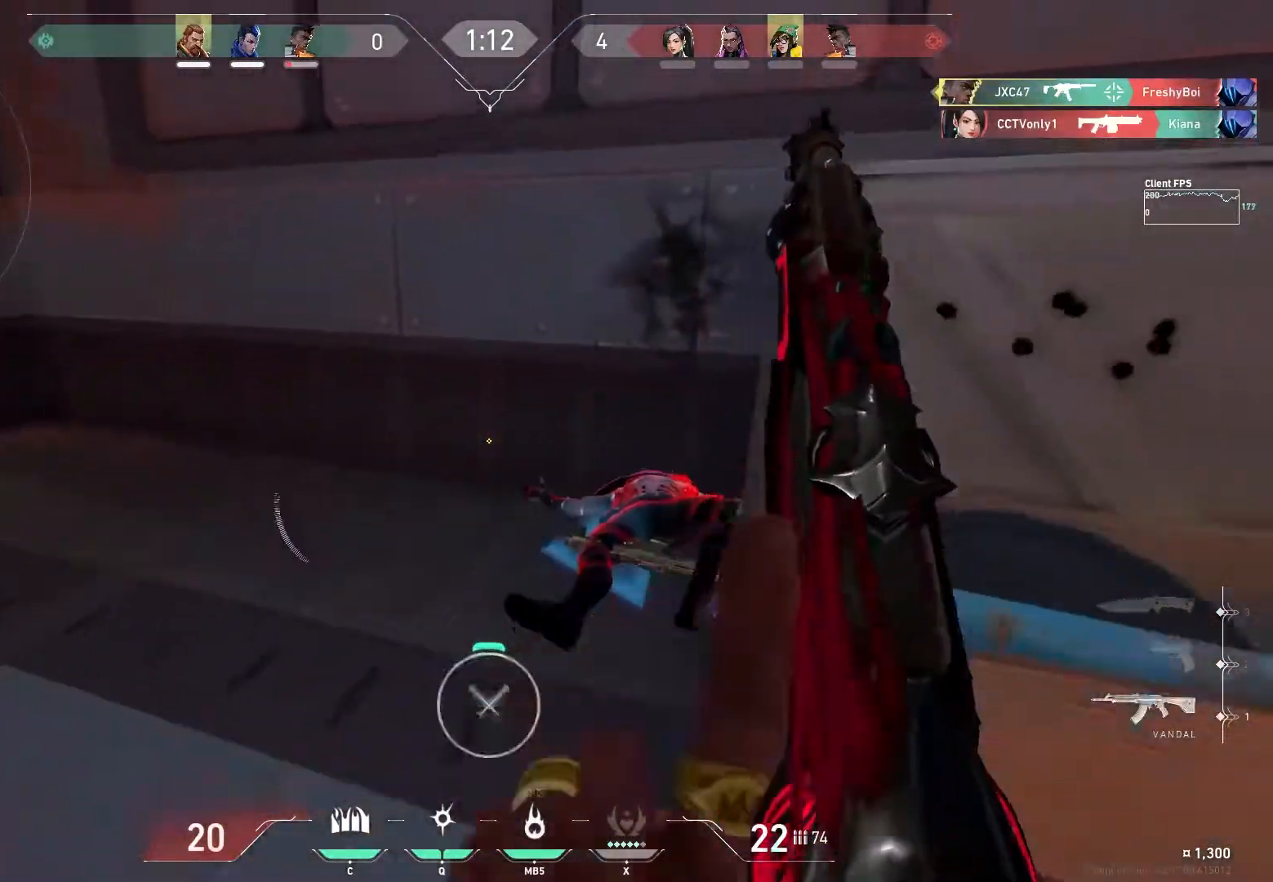
{"keys": ["a", "w"], "mouse": [], "events": [[150, "mouse_mb4", "down"], [233, "s", "up"], [250, "a", "down"], [250, "d", "down"], [283, "mouse_mb4", "up"], [367, "d", "up"], [483, "w", "down"]]}
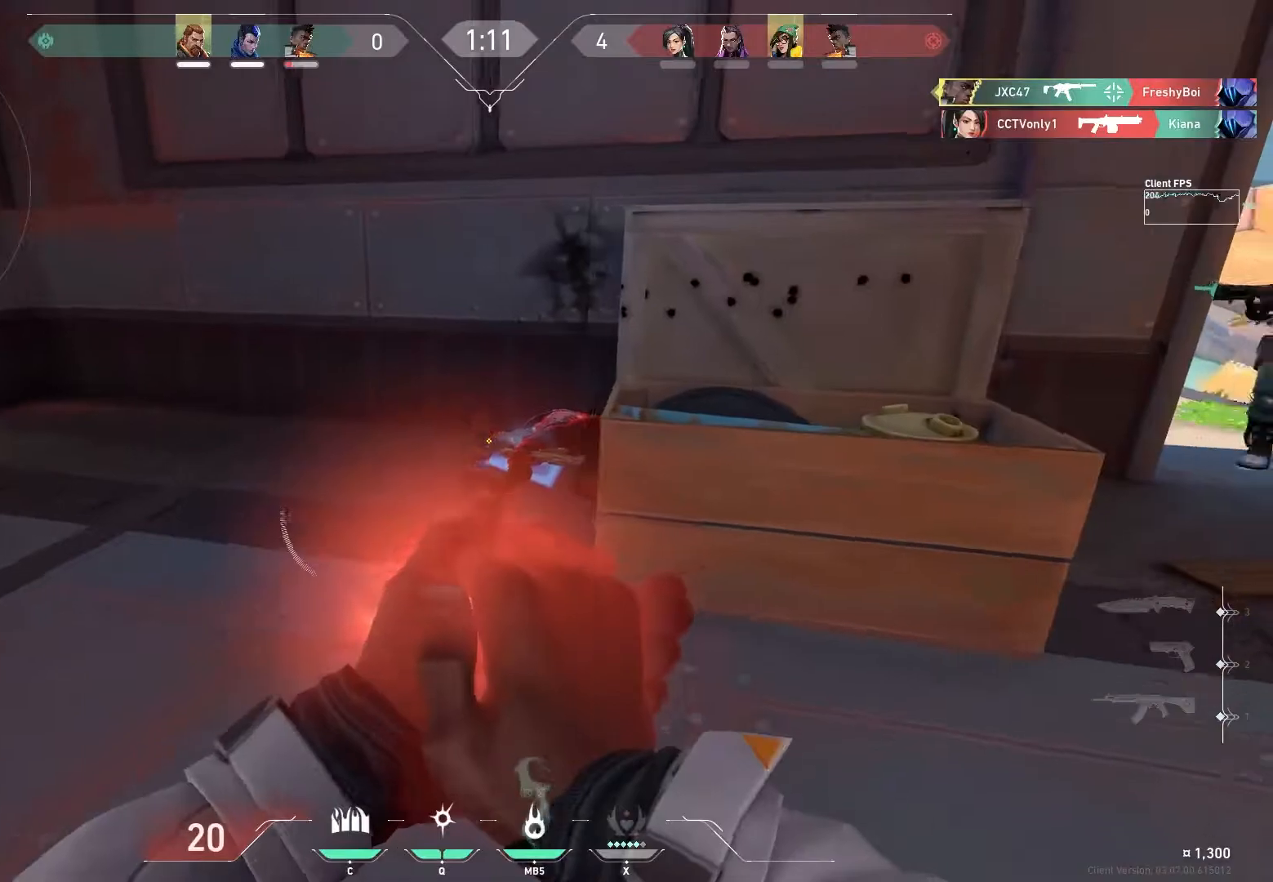
{"keys": ["w"], "mouse": [], "events": [[150, "a", "up"]]}
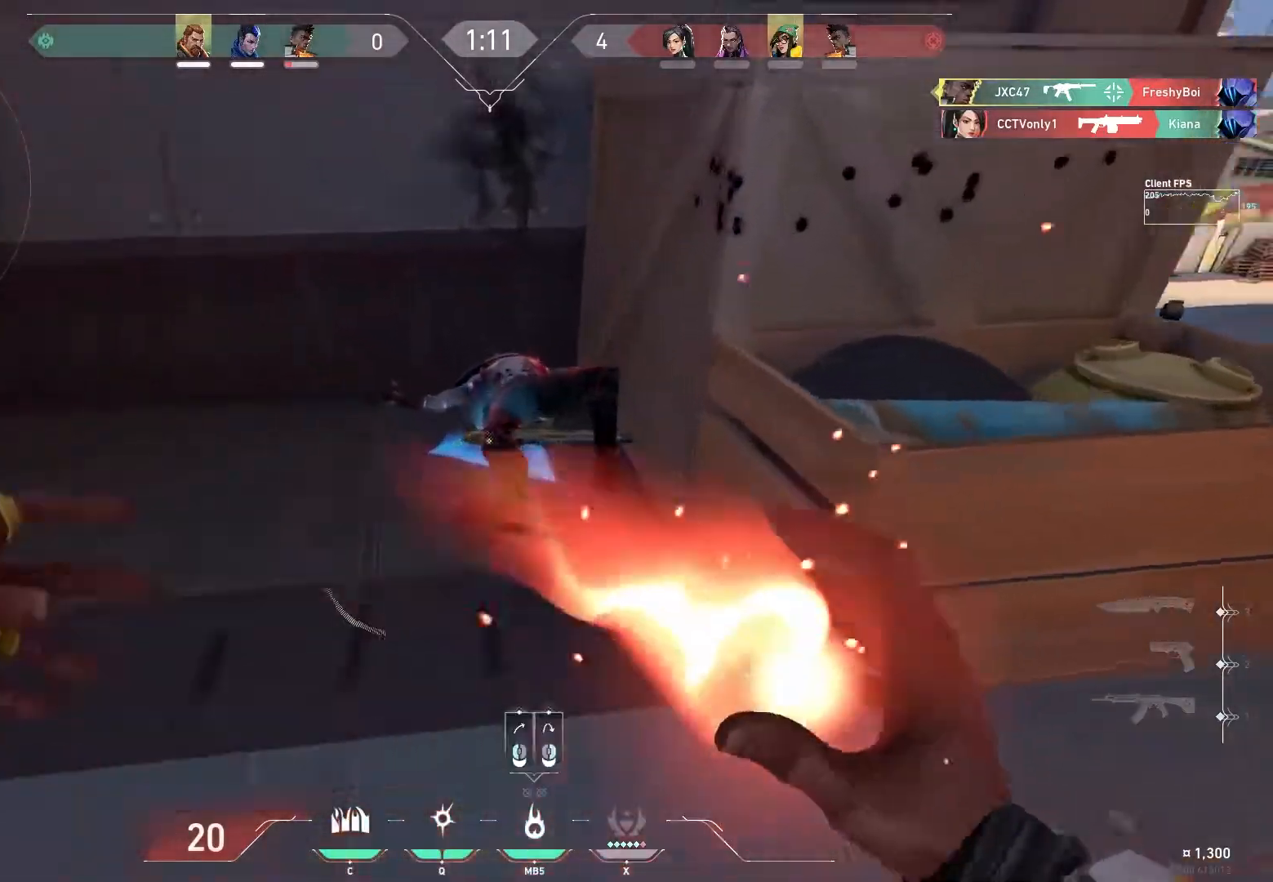
{"keys": ["d"], "mouse": [], "events": [[67, "mouse_right", "down"], [167, "mouse_right", "up"], [317, "d", "down"], [433, "w", "up"]]}
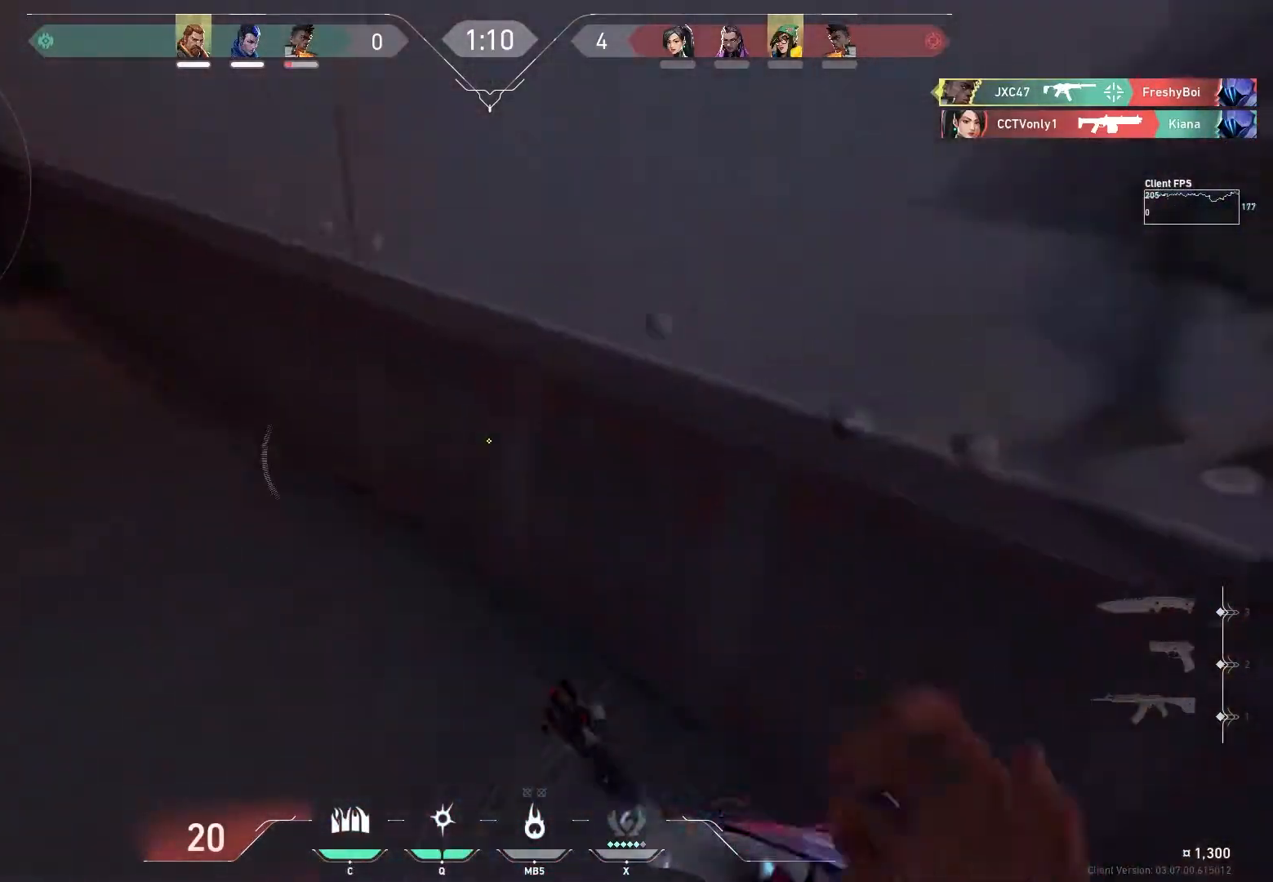
{"keys": ["shift"], "mouse": [], "events": [[200, "shift", "down"], [400, "d", "up"]]}
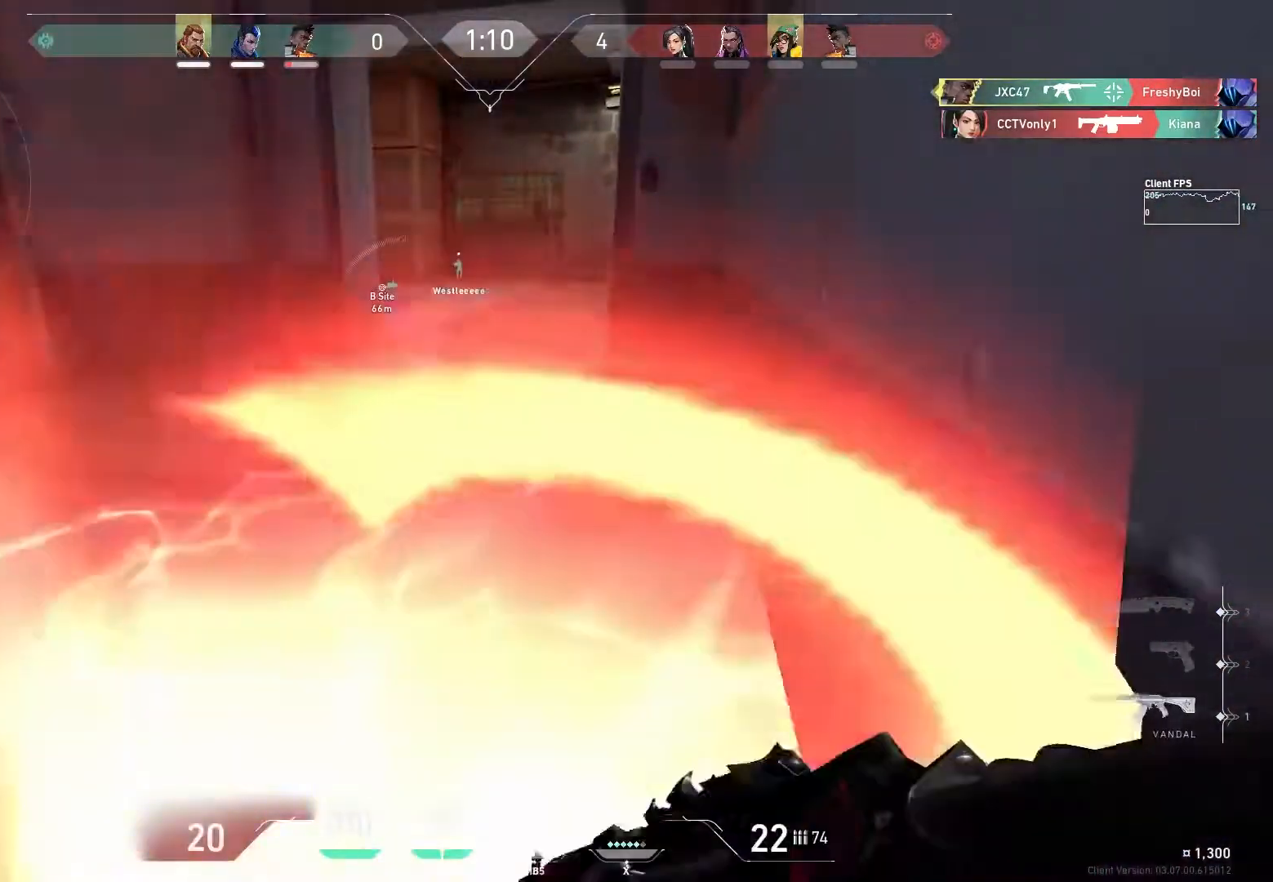
{"keys": ["shift"], "mouse": [], "events": []}
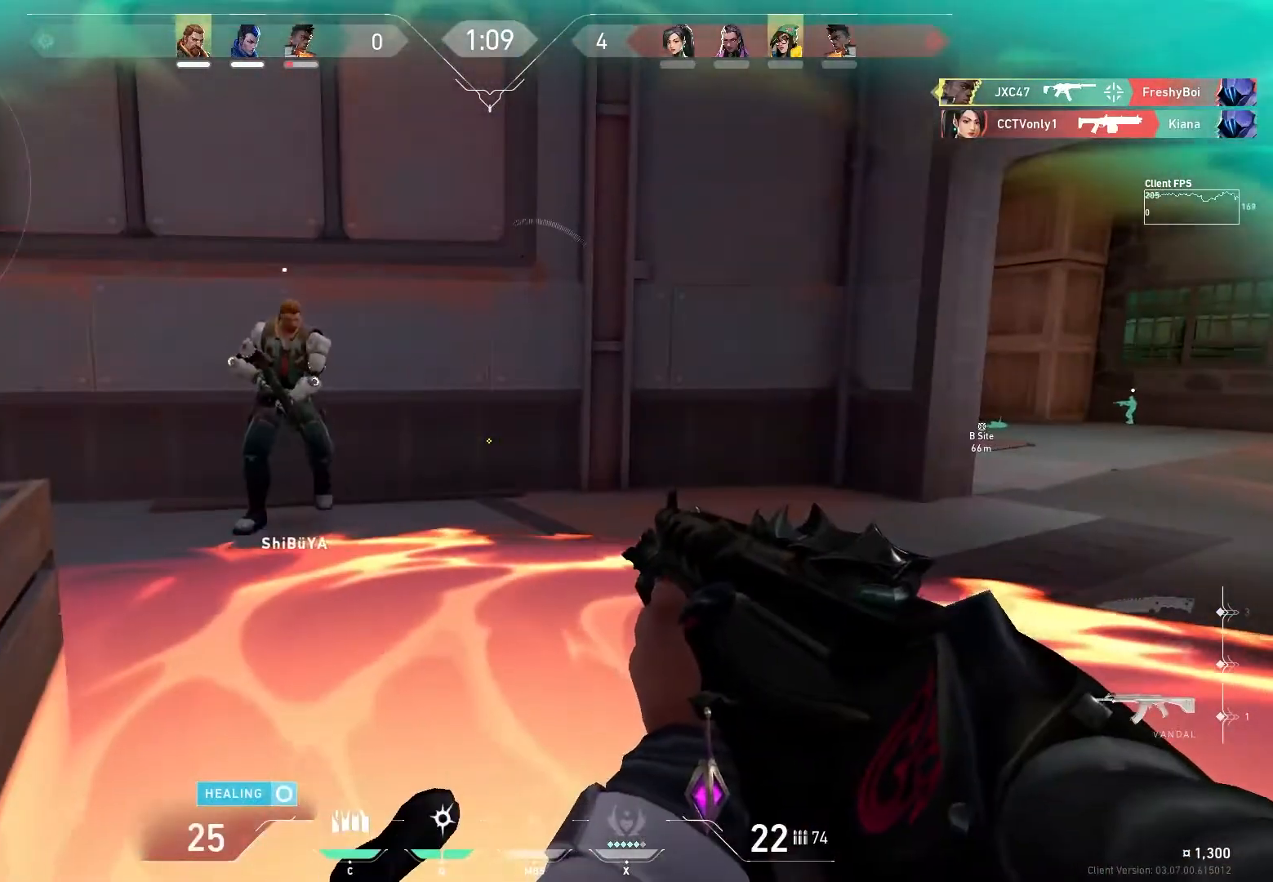
{"keys": ["shift"], "mouse": [], "events": []}
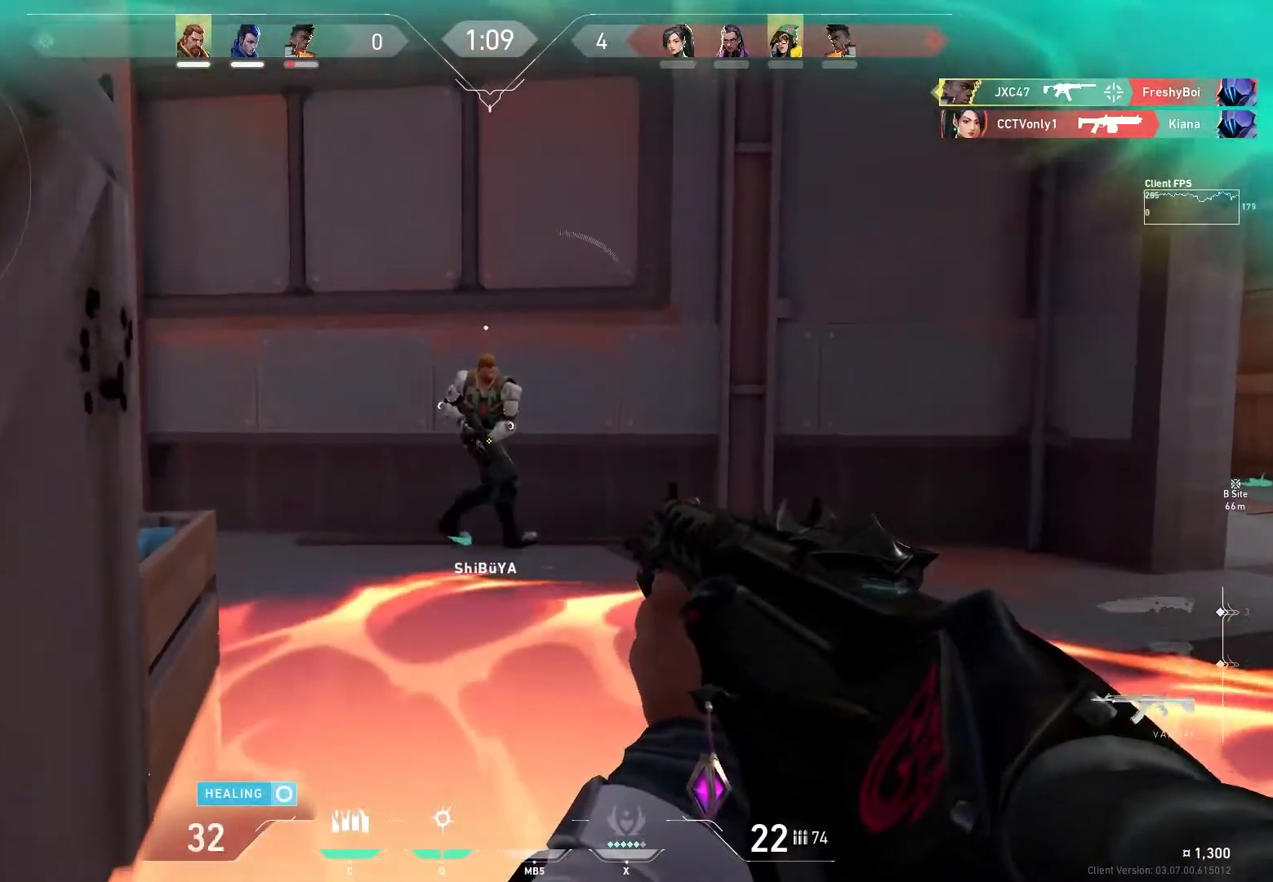
{"keys": ["shift", "w"], "mouse": [], "events": [[283, "w", "down"]]}
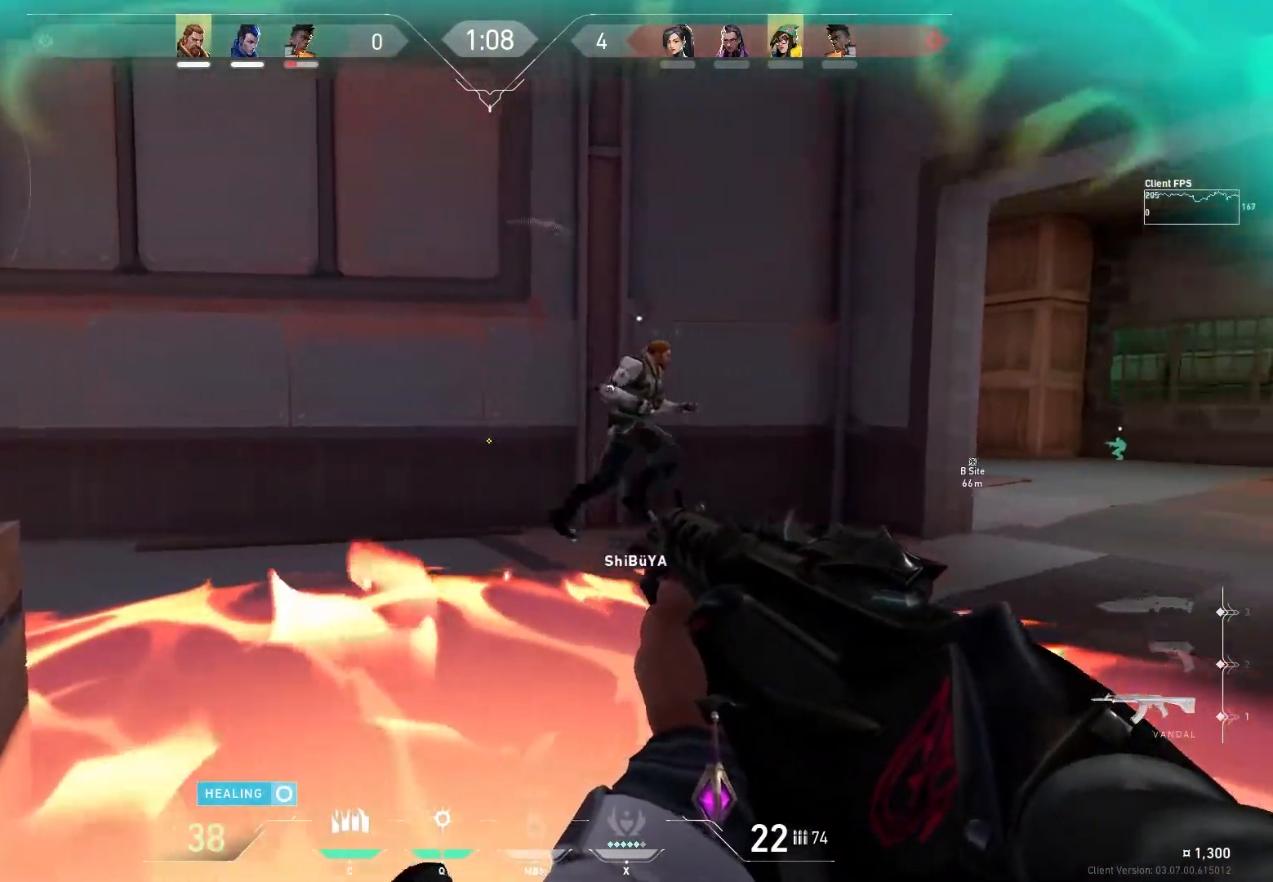
{"keys": ["r", "shift"], "mouse": [], "events": [[200, "w", "up"], [433, "r", "down"]]}
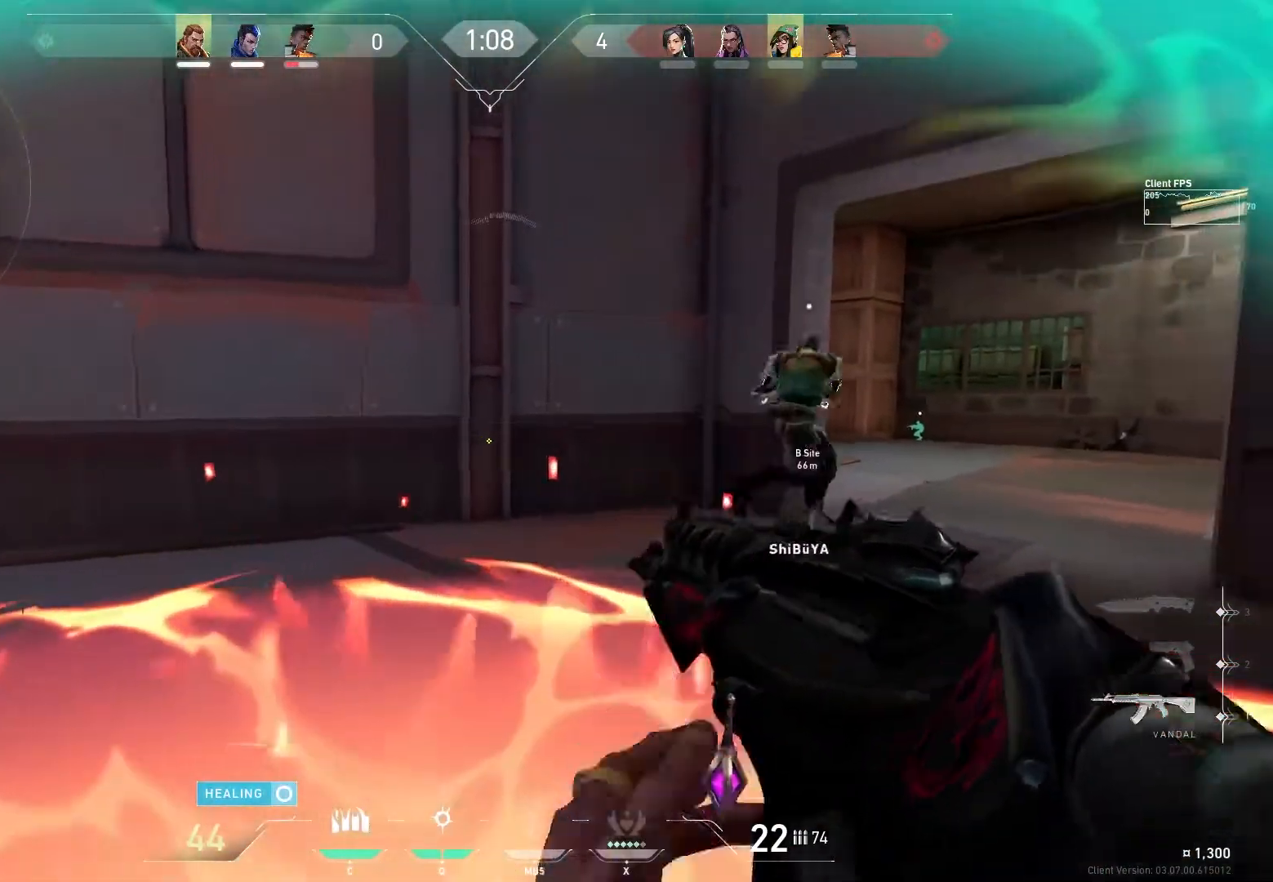
{"keys": ["shift"], "mouse": [], "events": [[17, "r", "up"]]}
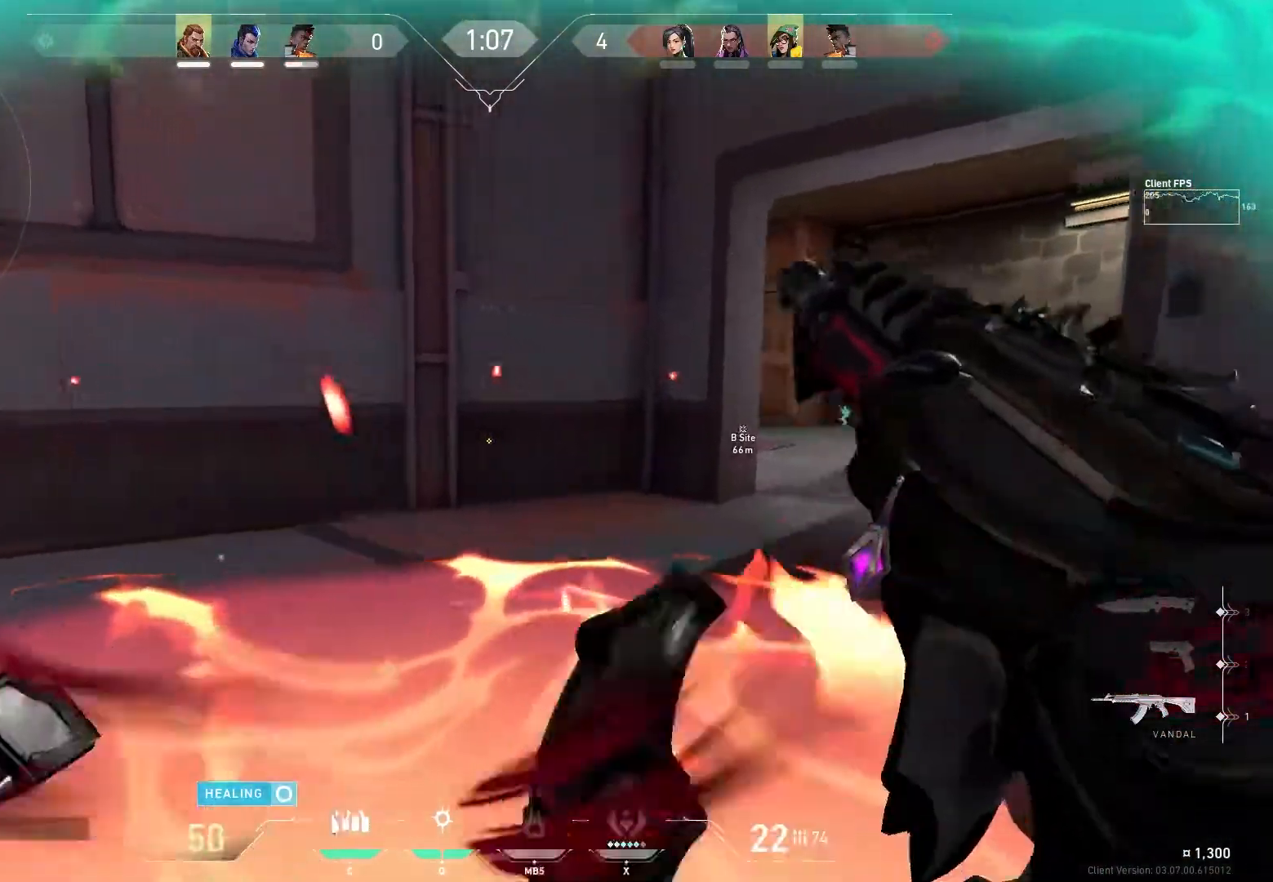
{"keys": ["shift"], "mouse": [], "events": []}
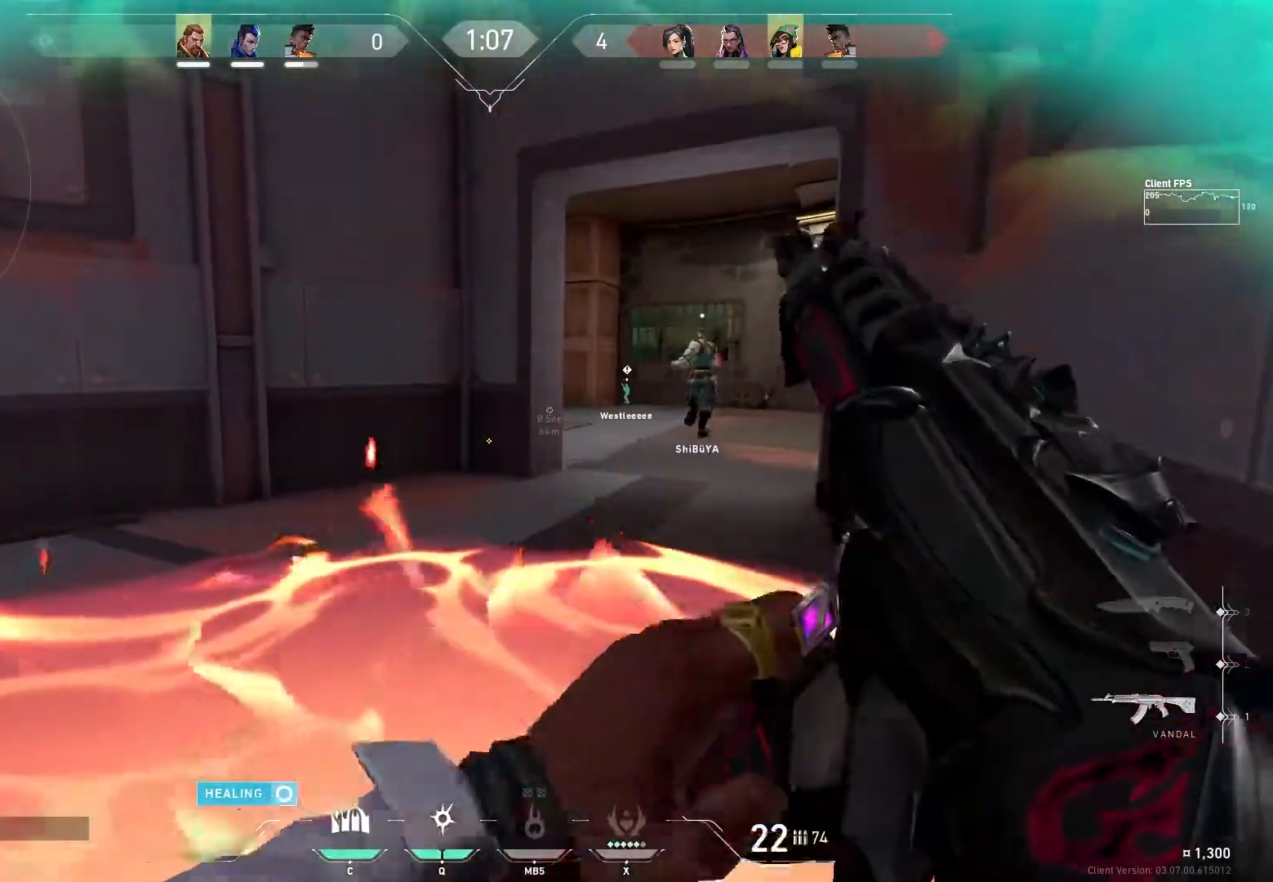
{"keys": ["shift"], "mouse": [], "events": []}
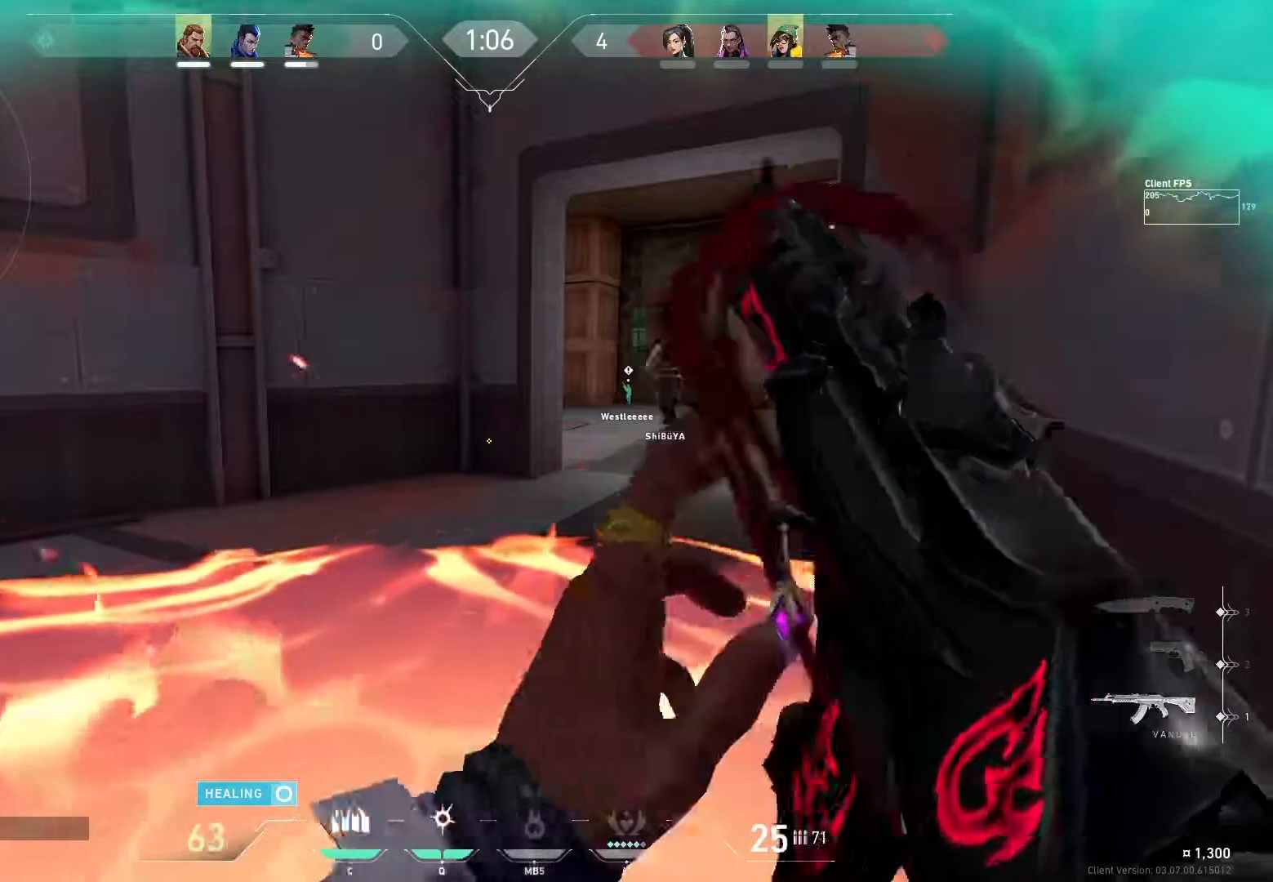
{"keys": ["shift"], "mouse": [], "events": []}
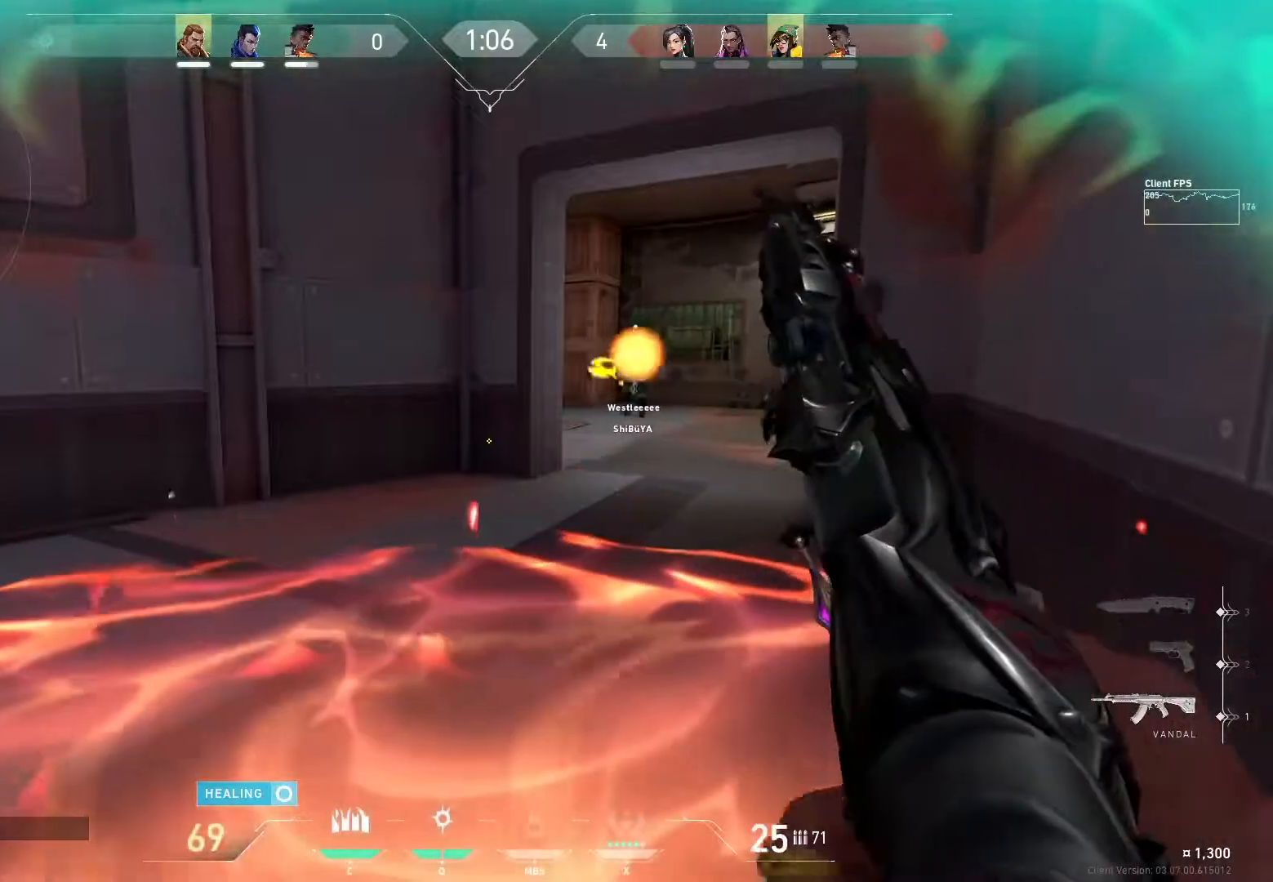
{"keys": ["w"], "mouse": [], "events": [[367, "shift", "up"], [383, "w", "down"]]}
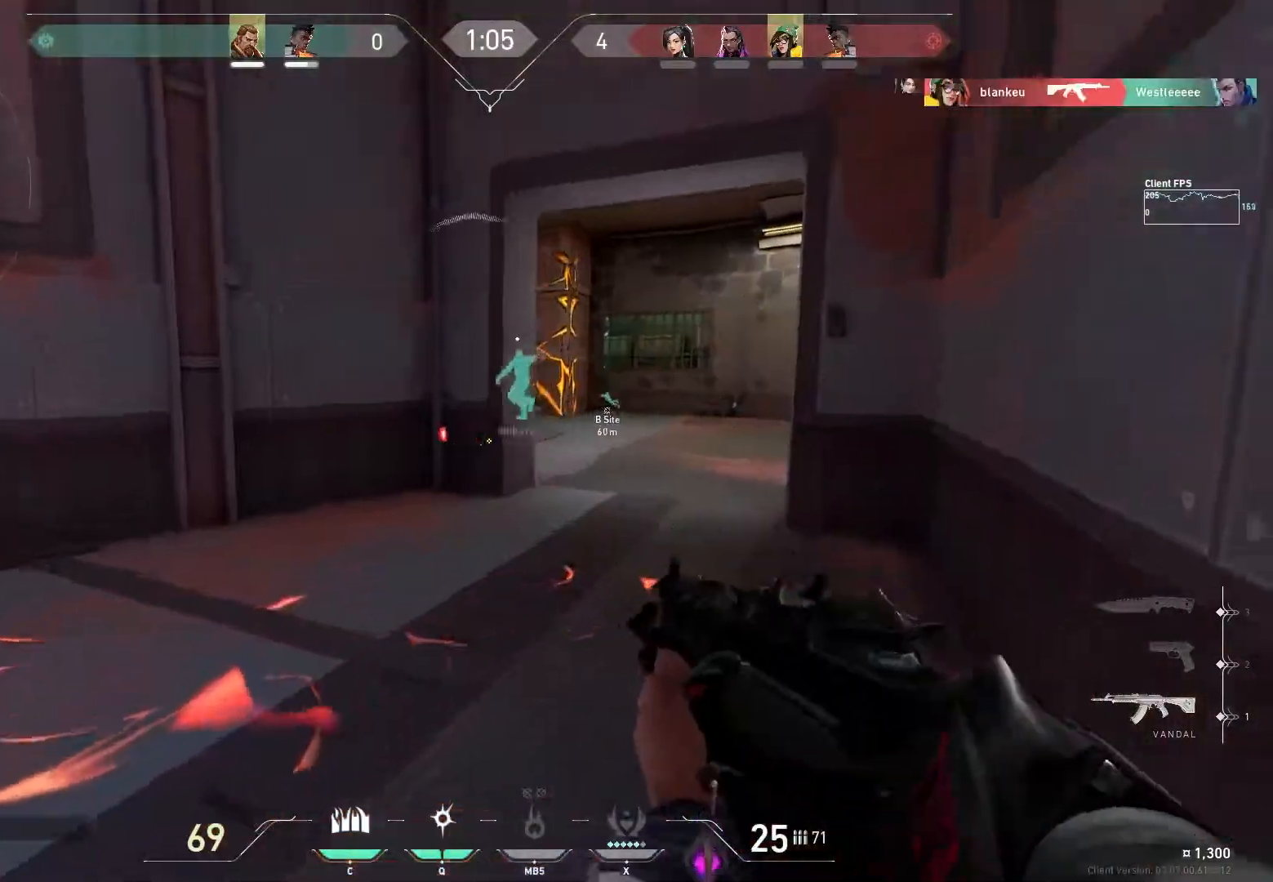
{"keys": ["w"], "mouse": [], "events": [[417, "mouse_wheel", "down"], [433, "mouse_wheel", "up"]]}
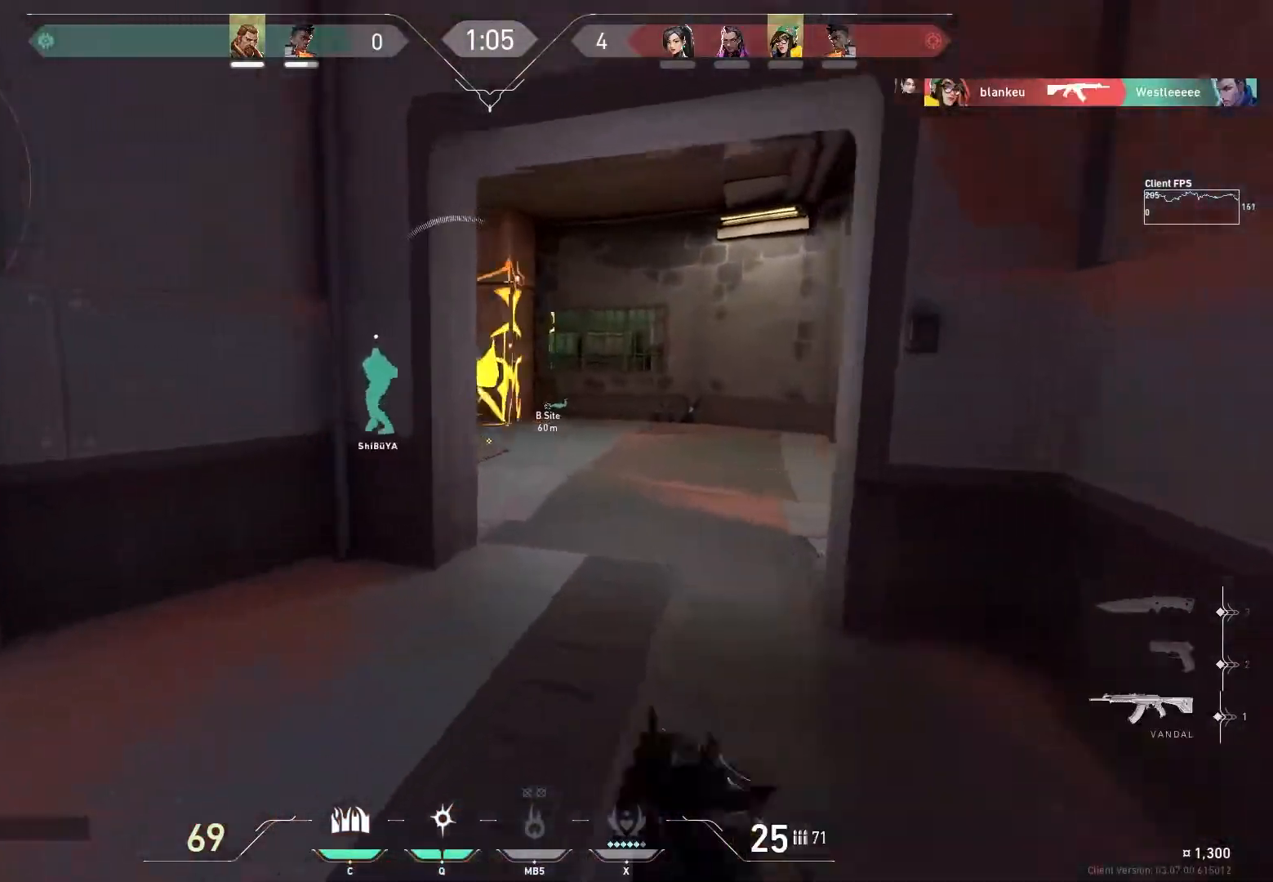
{"keys": ["d", "w"], "mouse": [], "events": [[133, "d", "down"]]}
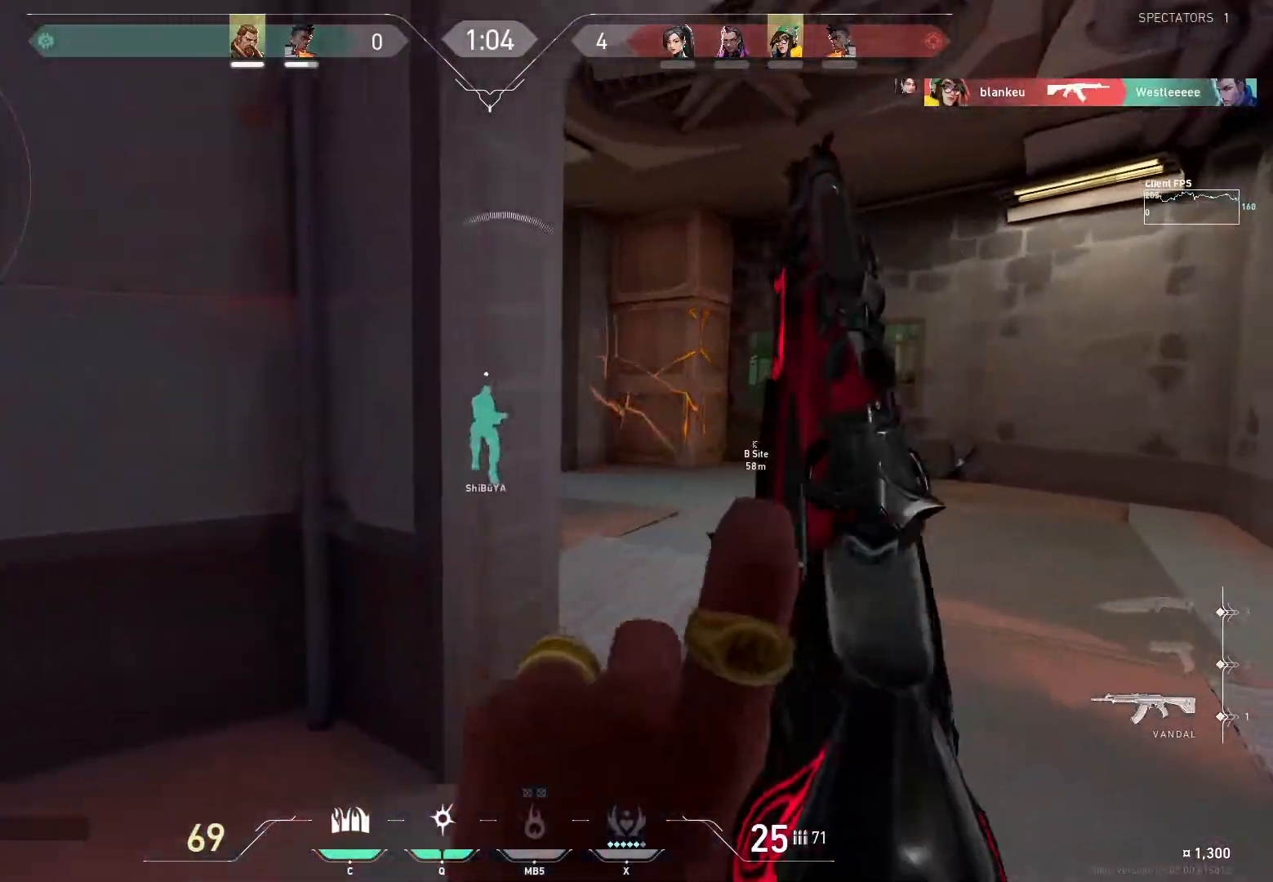
{"keys": ["d", "w"], "mouse": [], "events": [[50, "d", "up"], [233, "d", "down"]]}
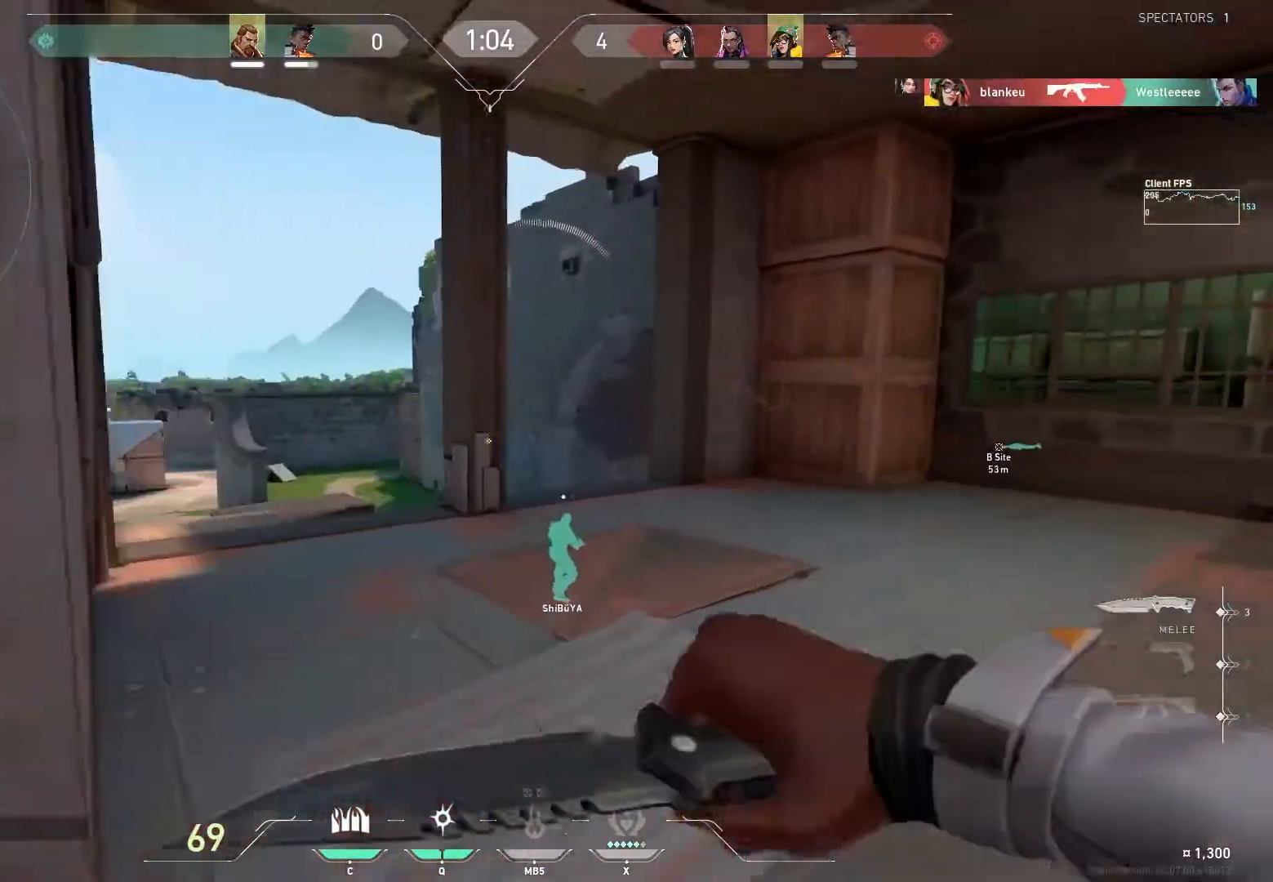
{"keys": ["w"], "mouse": ["left"], "events": [[383, "d", "up"], [417, "mouse_left", "down"]]}
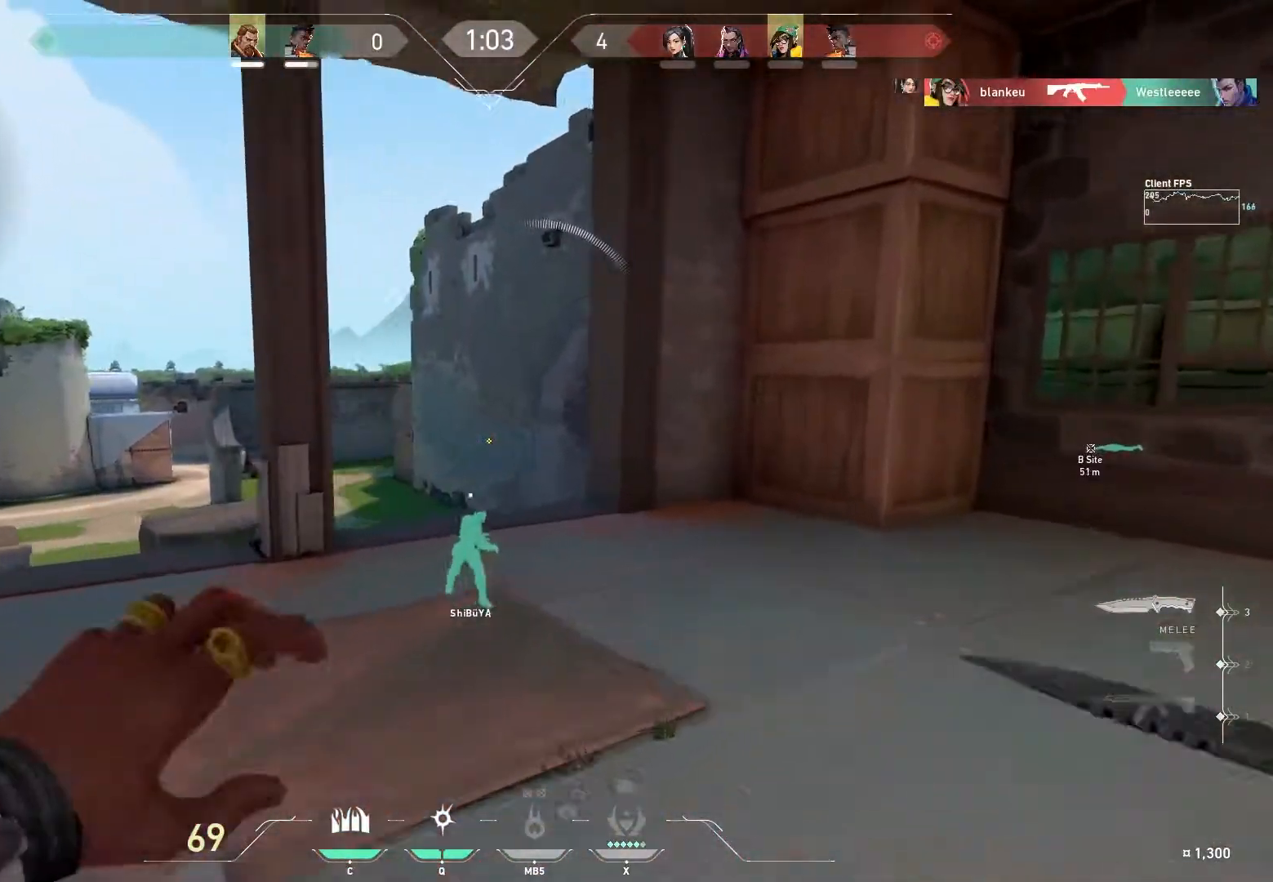
{"keys": ["w"], "mouse": [], "events": [[67, "mouse_left", "up"]]}
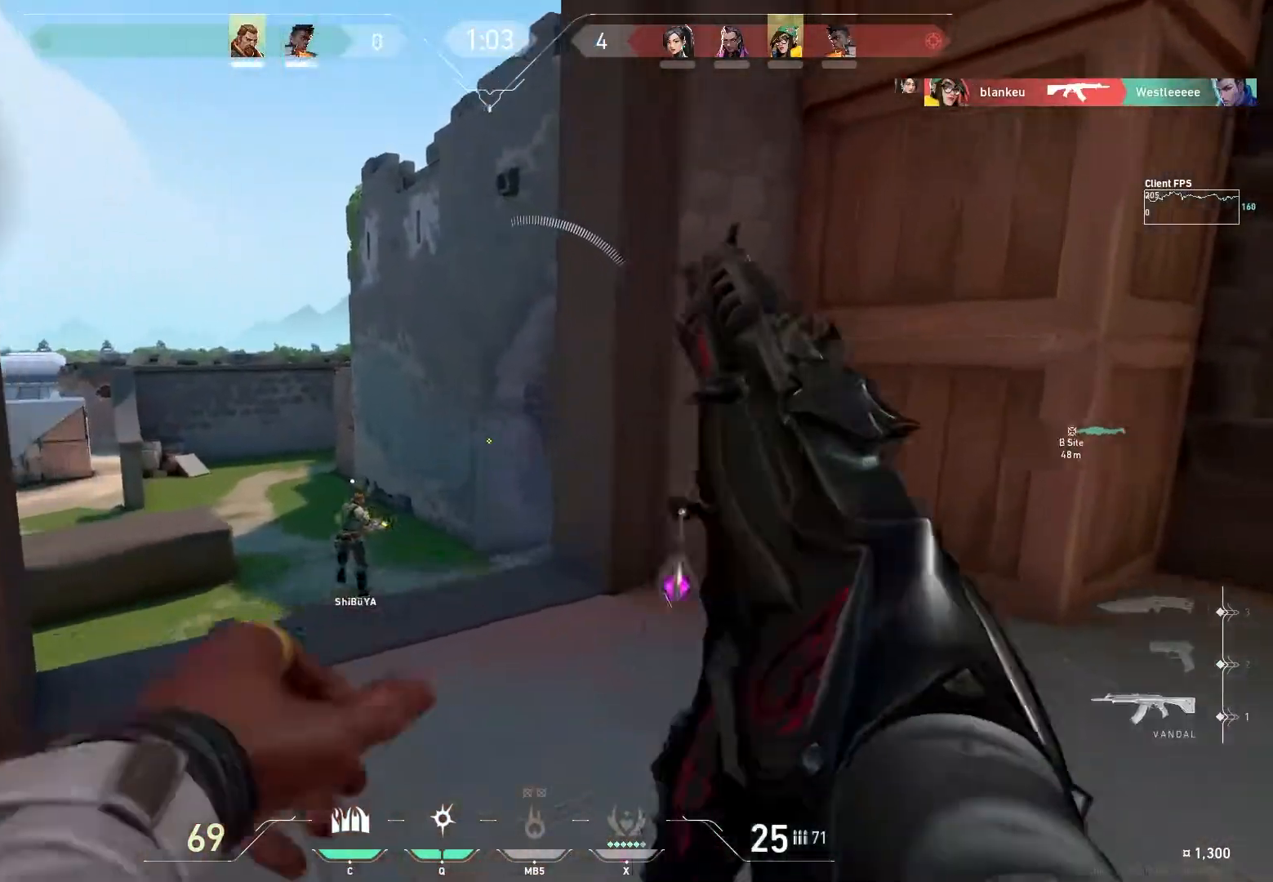
{"keys": ["d"], "mouse": [], "events": [[300, "a", "down"], [483, "a", "up"], [500, "d", "down"], [500, "w", "up"]]}
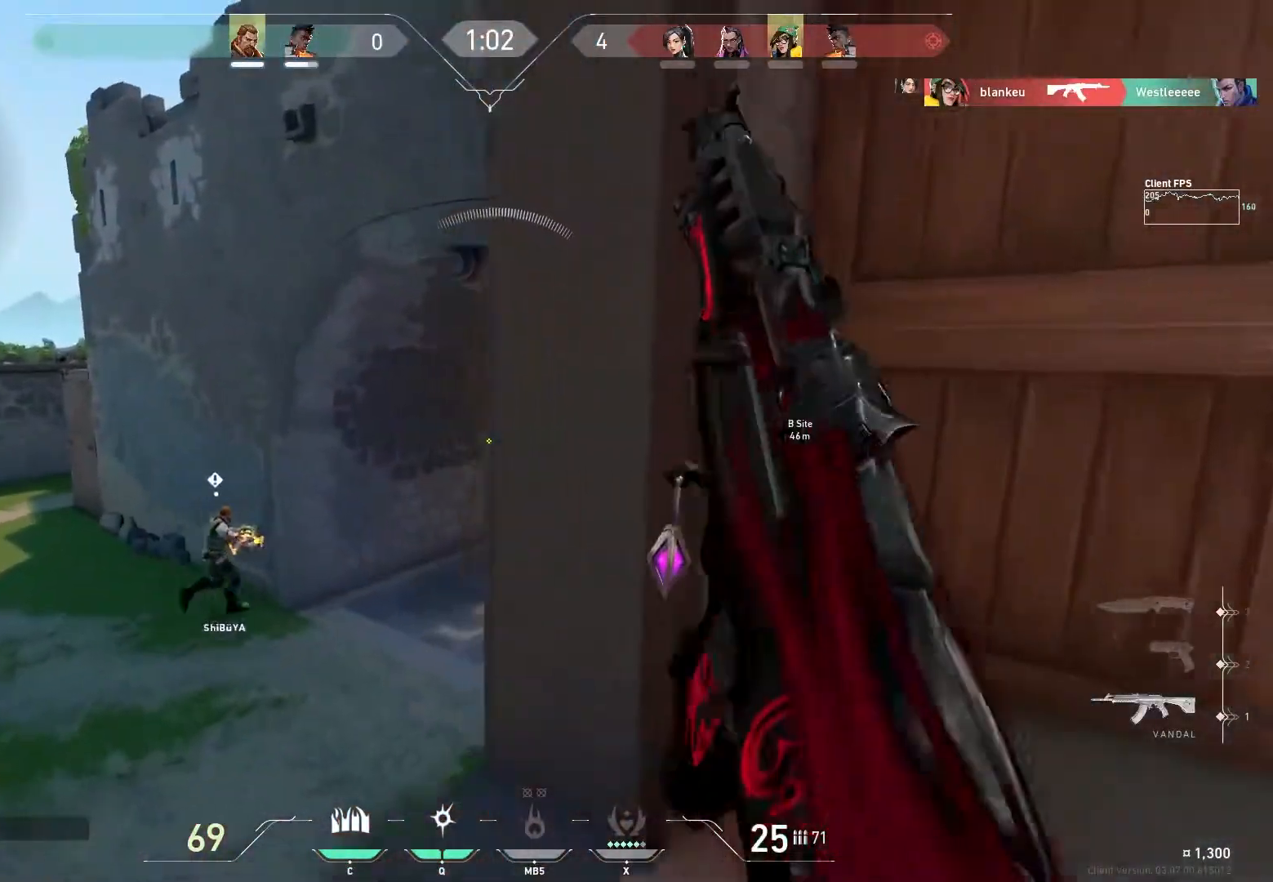
{"keys": ["d"], "mouse": [], "events": [[183, "d", "up"], [200, "a", "down"], [367, "a", "up"], [383, "d", "down"]]}
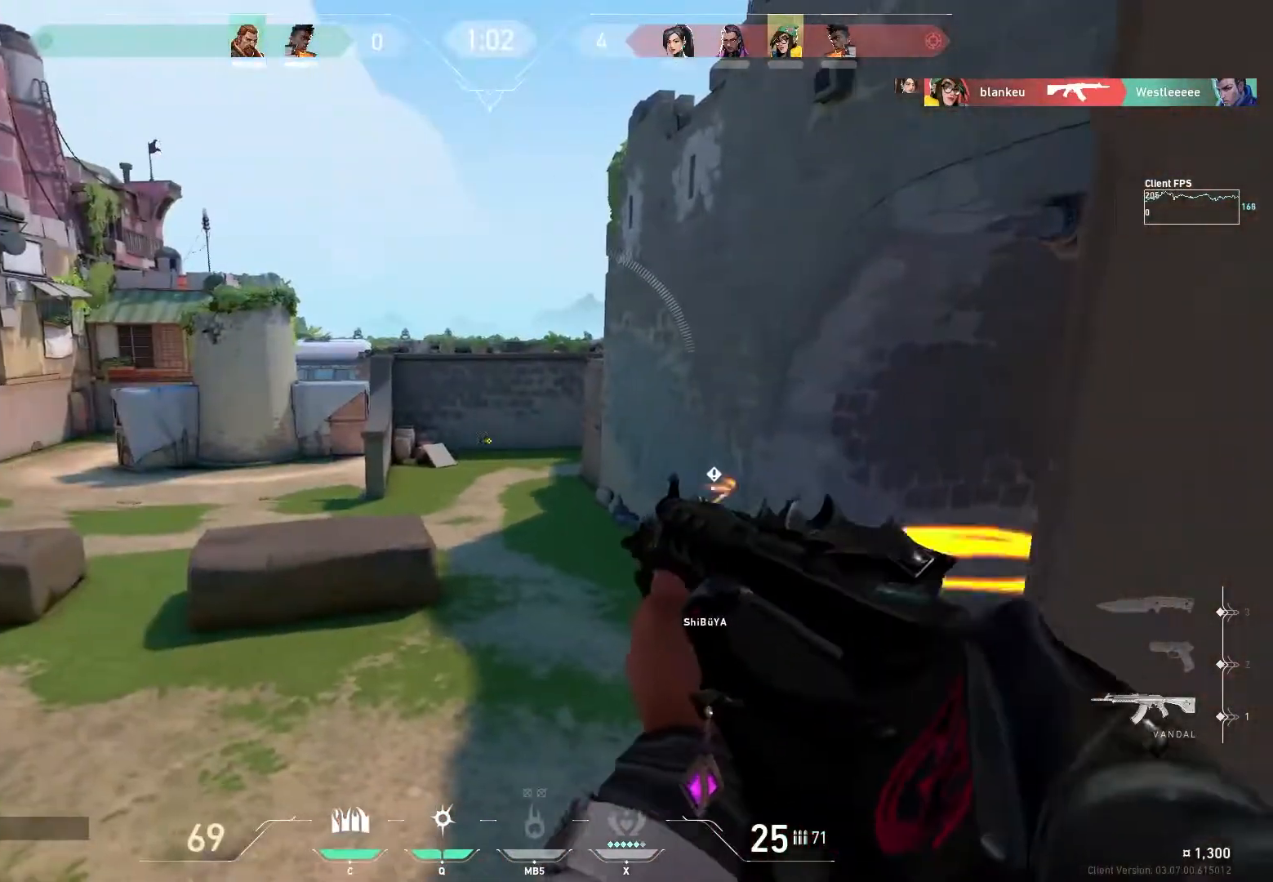
{"keys": ["d", "w"], "mouse": [], "events": [[67, "d", "up"], [83, "a", "down"], [317, "w", "down"], [483, "a", "up"], [483, "d", "down"]]}
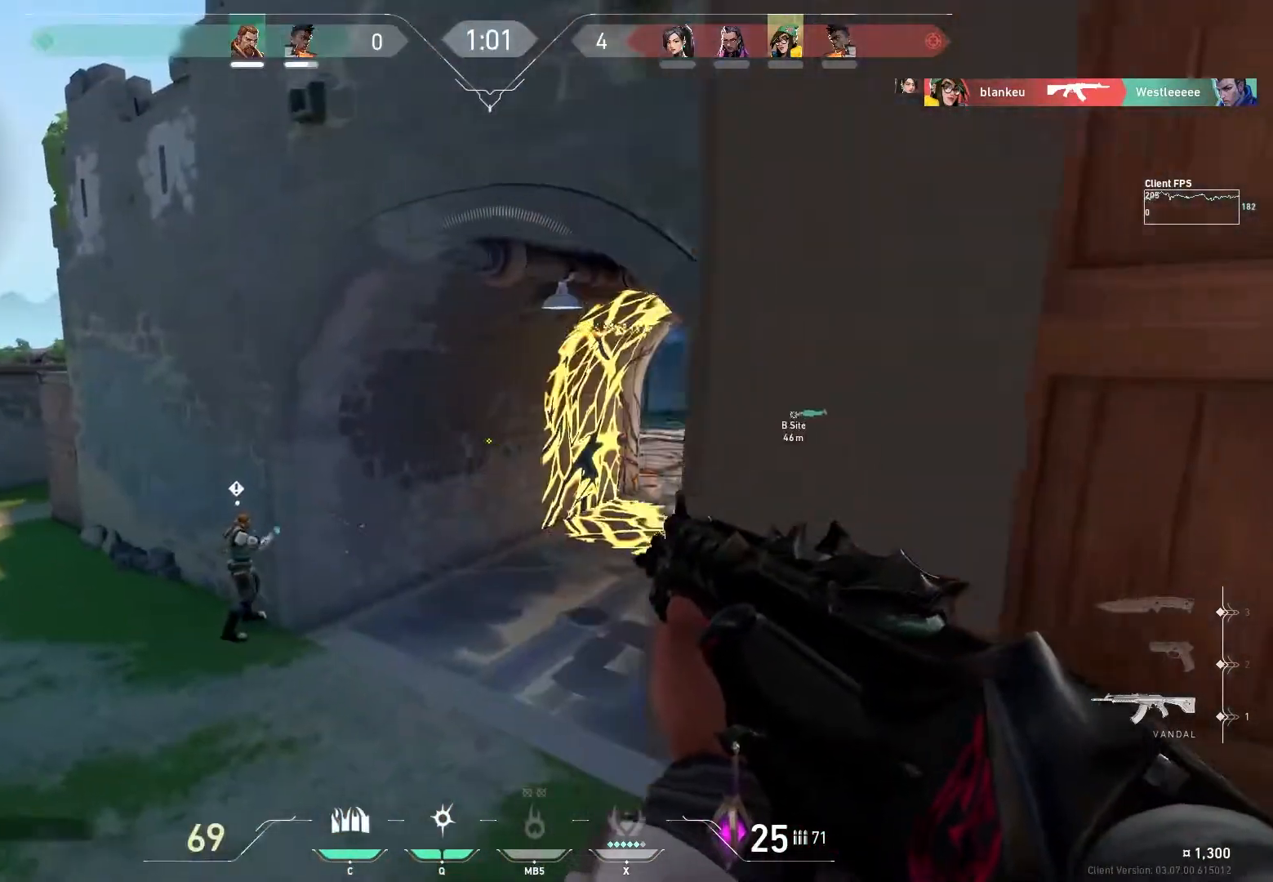
{"keys": ["a"], "mouse": [], "events": [[17, "w", "up"], [400, "a", "down"], [417, "d", "up"]]}
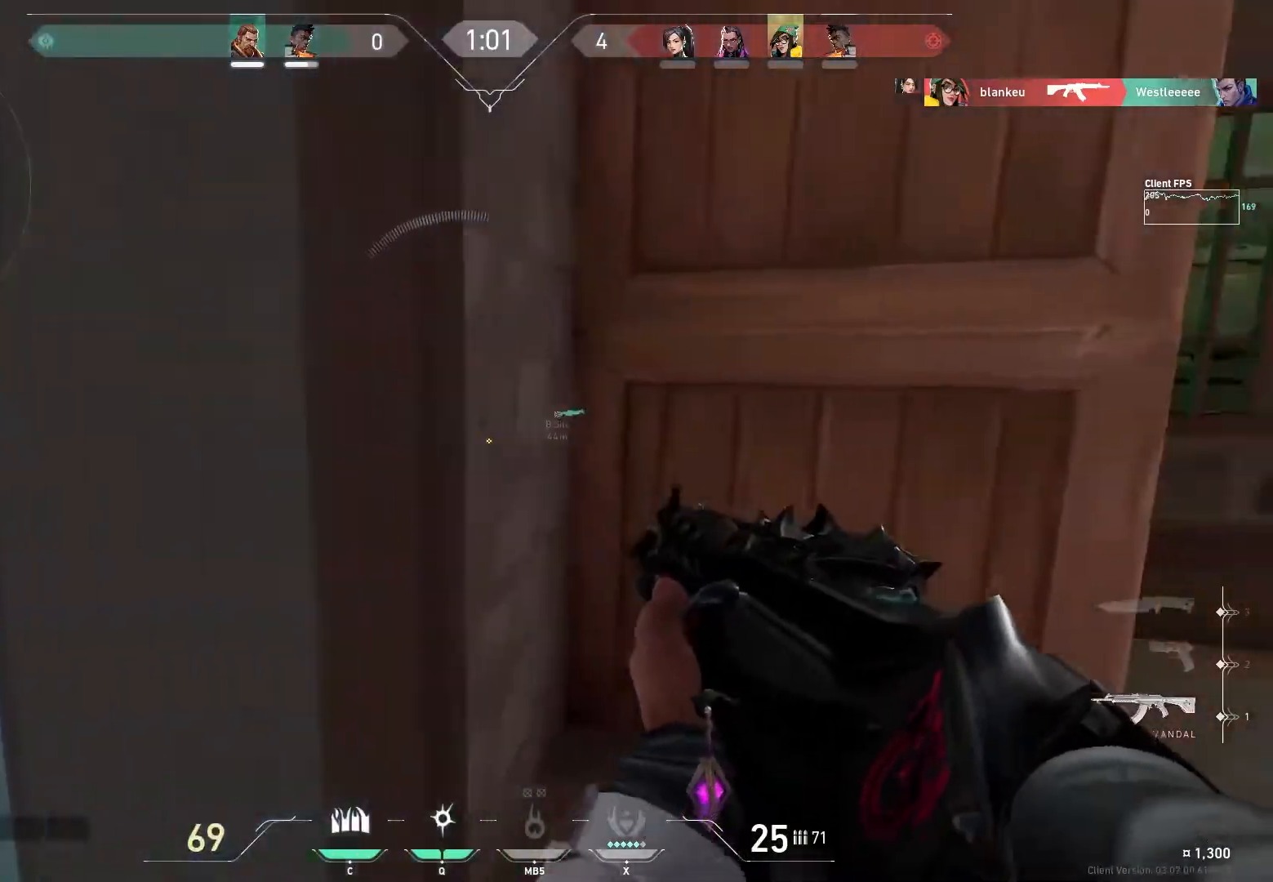
{"keys": ["w"], "mouse": [], "events": [[300, "w", "down"], [433, "a", "up"]]}
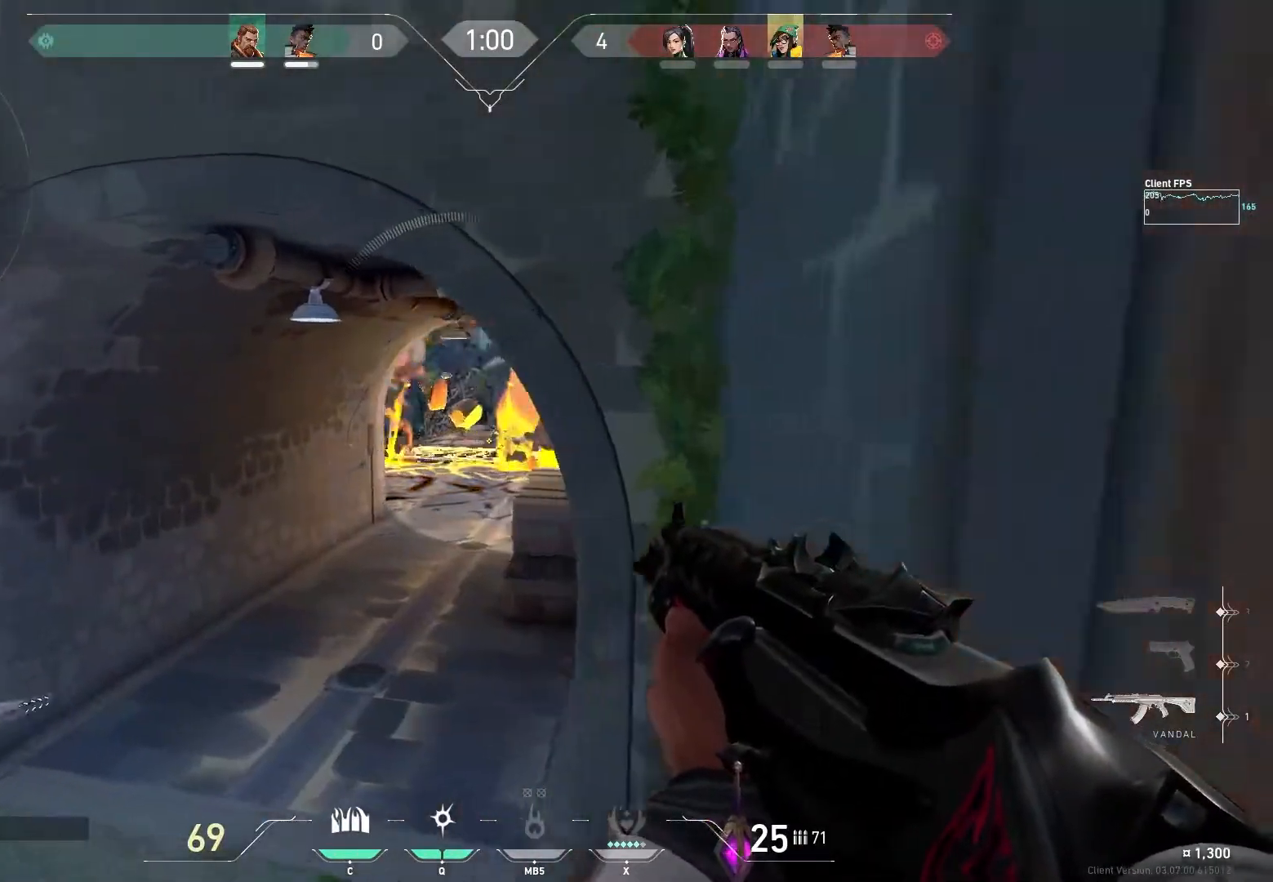
{"keys": ["a"], "mouse": [], "events": [[17, "d", "down"], [183, "w", "up"], [383, "a", "down"], [383, "d", "up"]]}
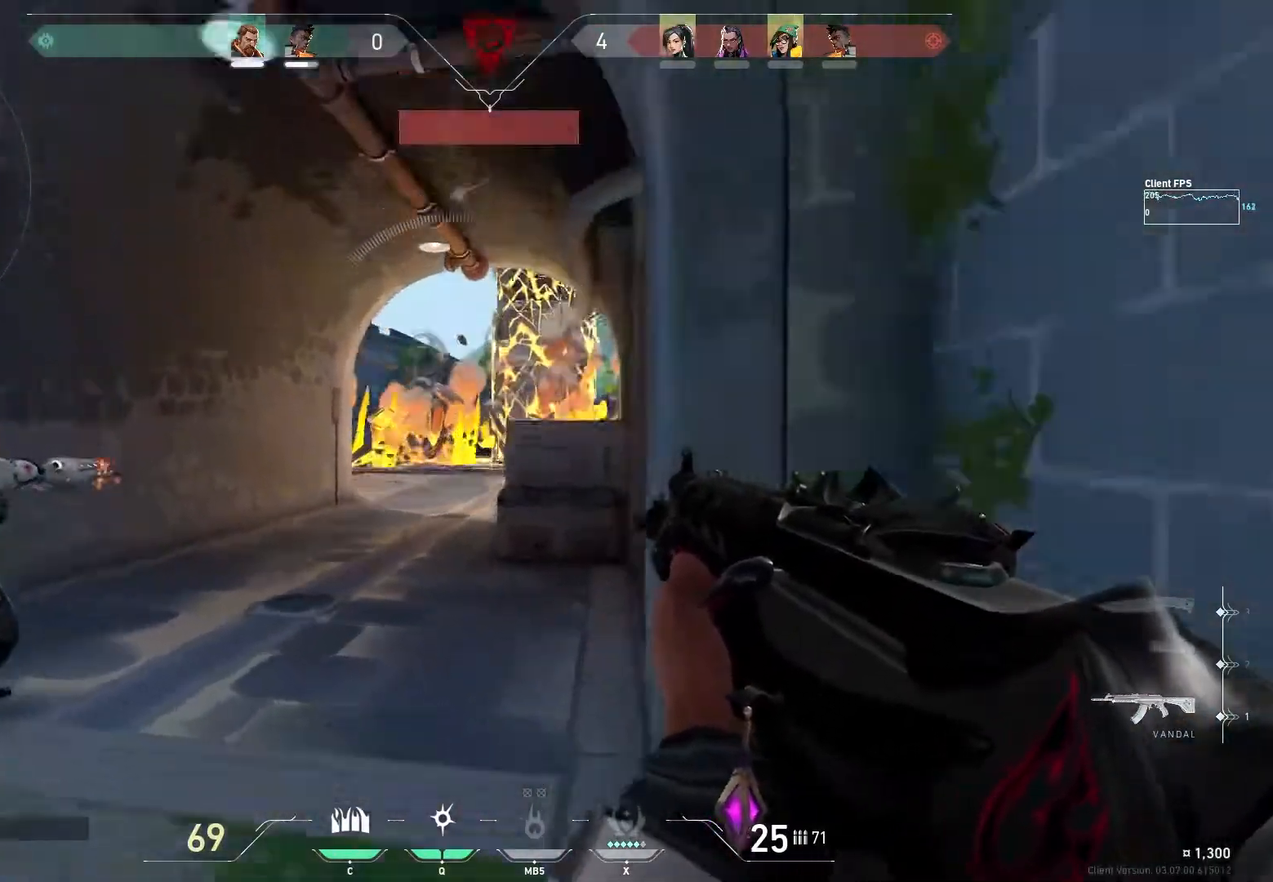
{"keys": ["d", "w"], "mouse": [], "events": [[167, "mouse_left", "down"], [183, "mouse_right", "down"], [183, "mouse_wheel", "down"], [250, "mouse_left", "up"], [250, "w", "down"], [267, "mouse_right", "up"], [267, "mouse_wheel", "up"], [367, "a", "up"], [367, "d", "down"]]}
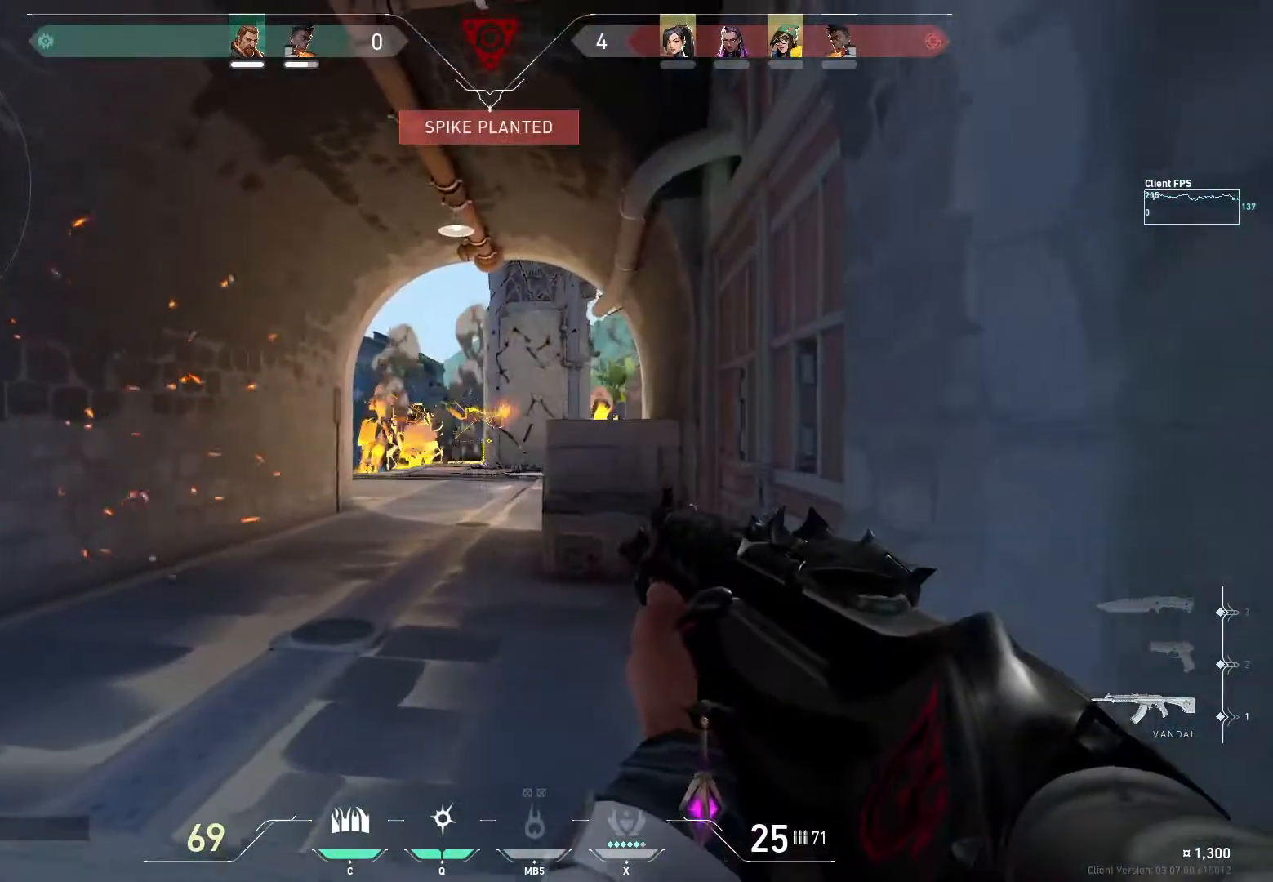
{"keys": ["d"], "mouse": [], "events": [[33, "w", "up"], [83, "d", "up"], [133, "a", "down"], [200, "a", "up"], [200, "d", "down"]]}
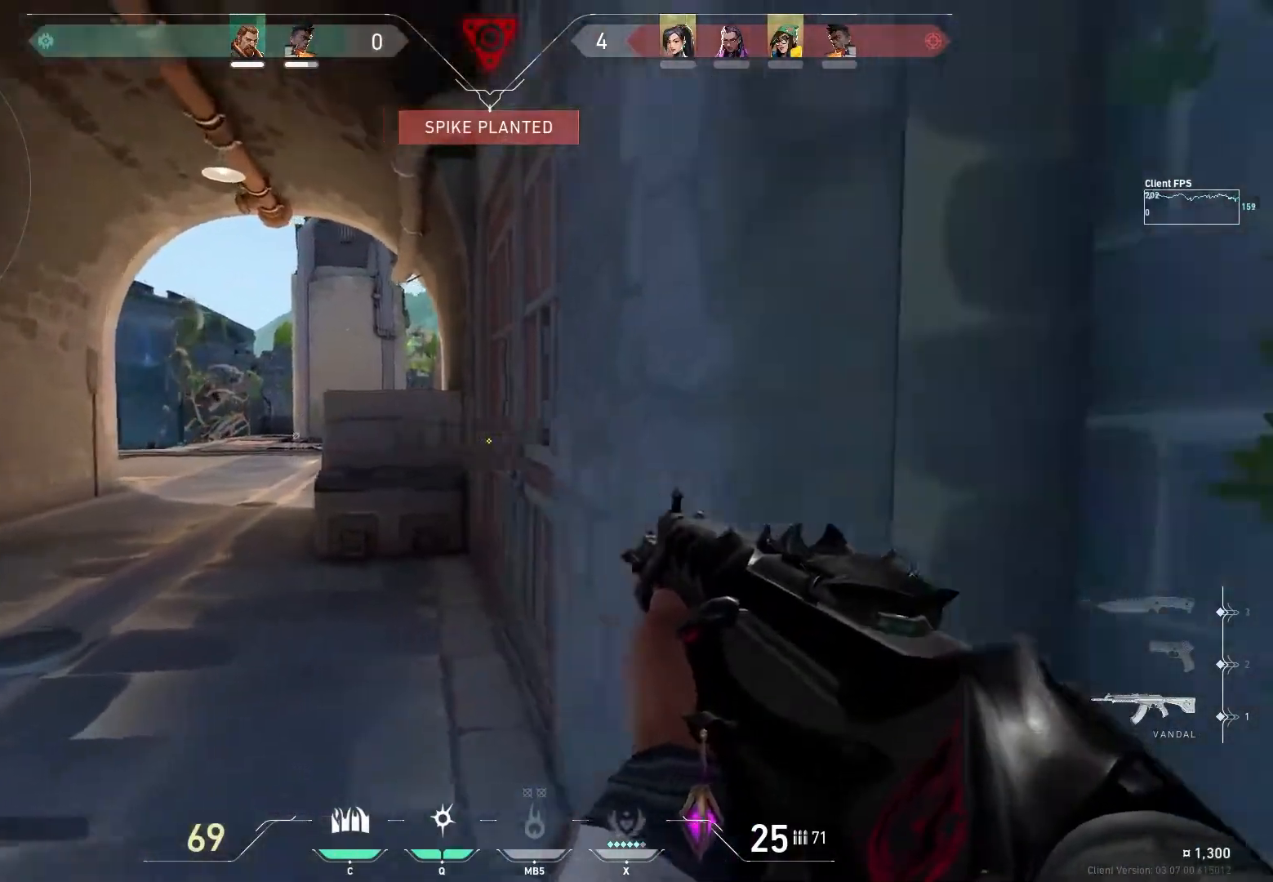
{"keys": ["d", "w"], "mouse": [], "events": [[250, "w", "down"]]}